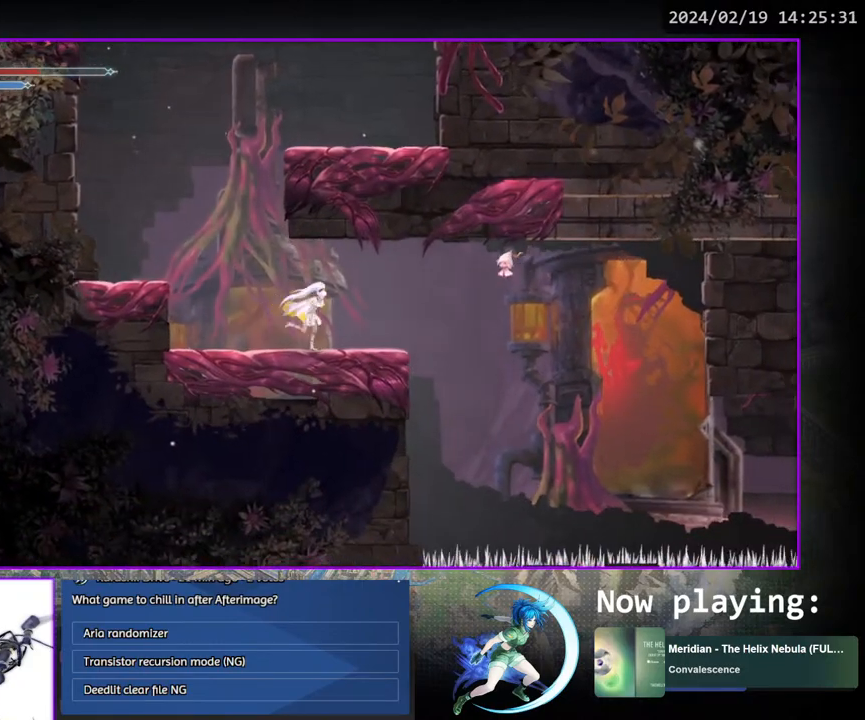
Gameplay with a controller (PlayStation layout); each line is a JSON object with the inputs held at the frame after it. "events" lists button and stick changes between this image and that frame as [ms after this image, input, new state], when the widget could be followed in between. Not read: L3 R3.
{"buttons": [], "left_stick": "center", "right_stick": "center", "events": [[167, "DPAD_RIGHT", "up"]]}
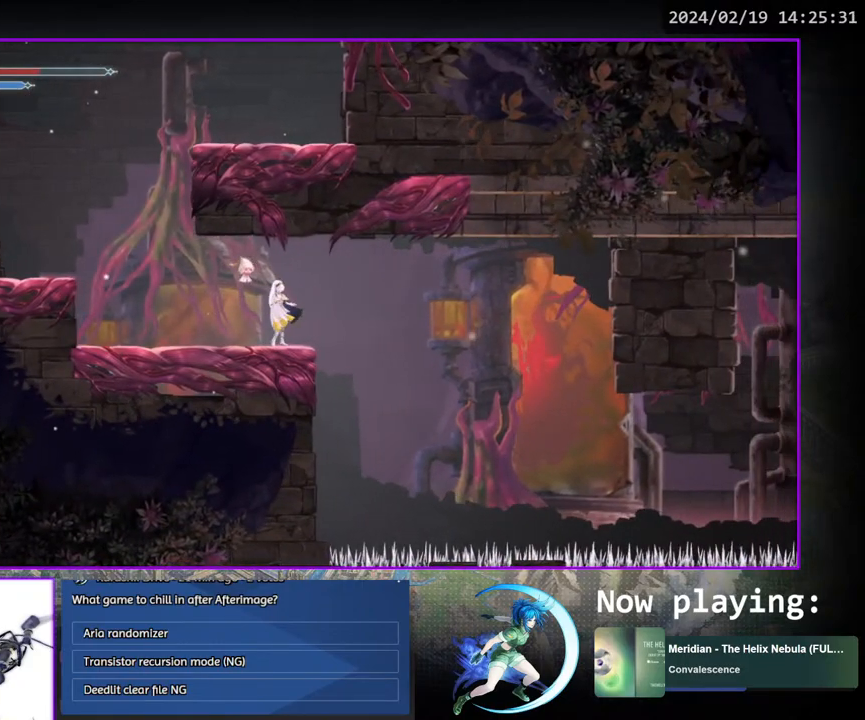
{"buttons": ["CROSS", "DPAD_RIGHT"], "left_stick": "center", "right_stick": "center", "events": [[367, "DPAD_RIGHT", "down"], [500, "CROSS", "down"]]}
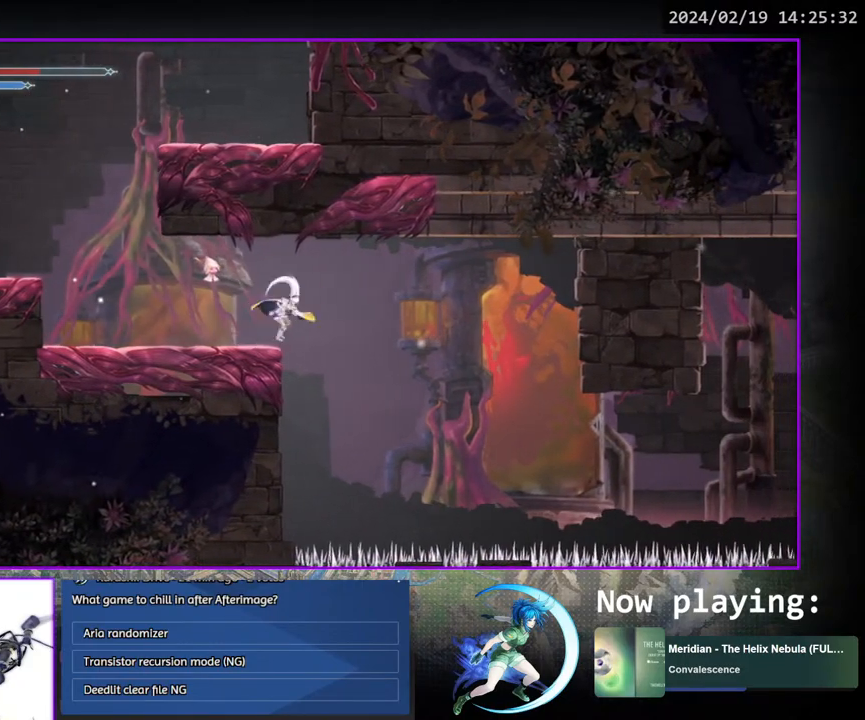
{"buttons": ["DPAD_RIGHT"], "left_stick": "center", "right_stick": "center", "events": [[67, "CROSS", "up"]]}
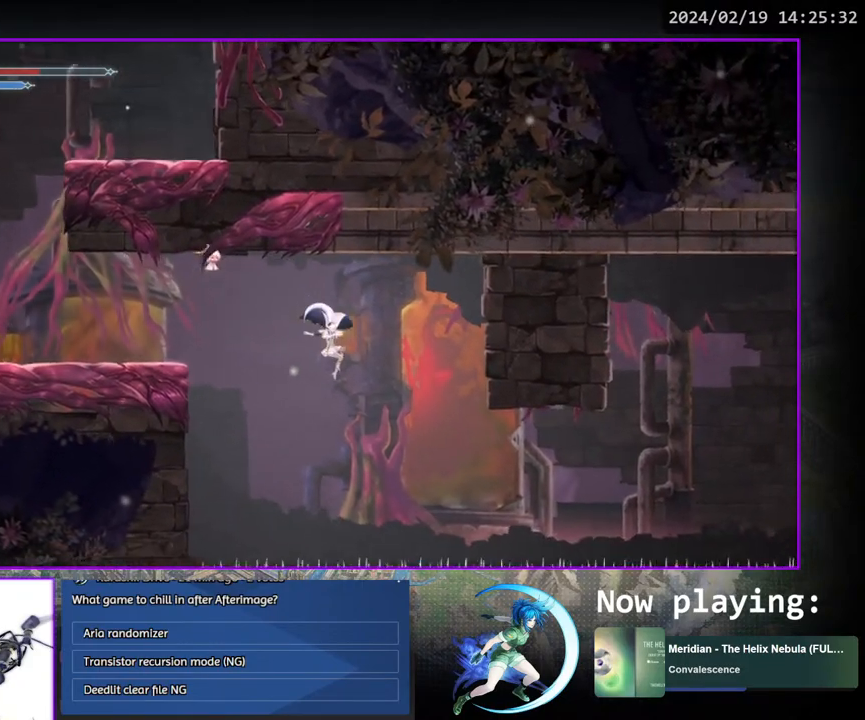
{"buttons": ["DPAD_RIGHT"], "left_stick": "center", "right_stick": "center", "events": []}
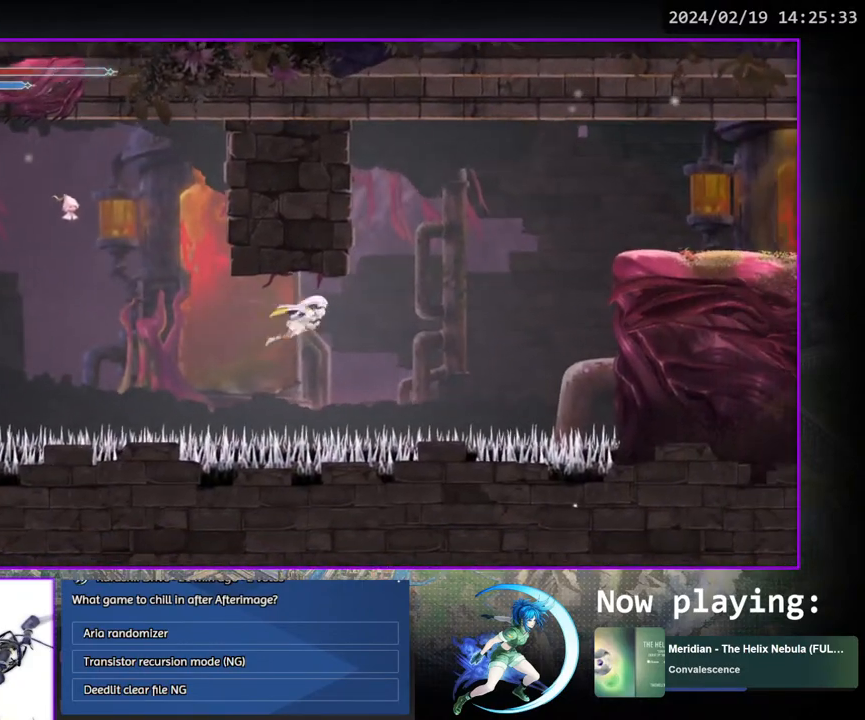
{"buttons": ["CROSS", "DPAD_RIGHT"], "left_stick": "center", "right_stick": "center", "events": [[83, "SQUARE", "down"], [200, "SQUARE", "up"], [267, "CROSS", "down"]]}
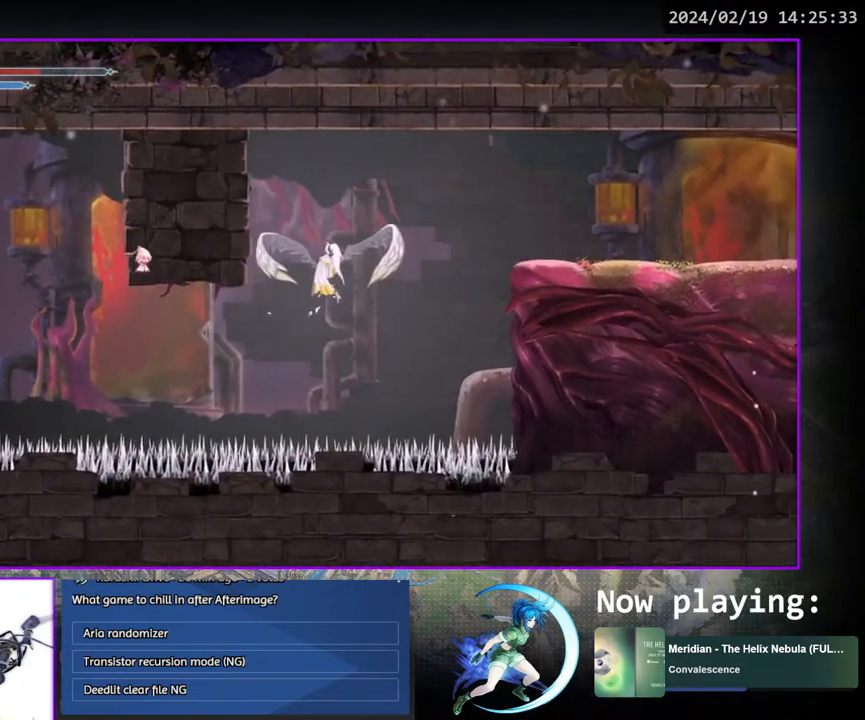
{"buttons": ["DPAD_RIGHT"], "left_stick": "center", "right_stick": "center", "events": [[217, "CROSS", "up"]]}
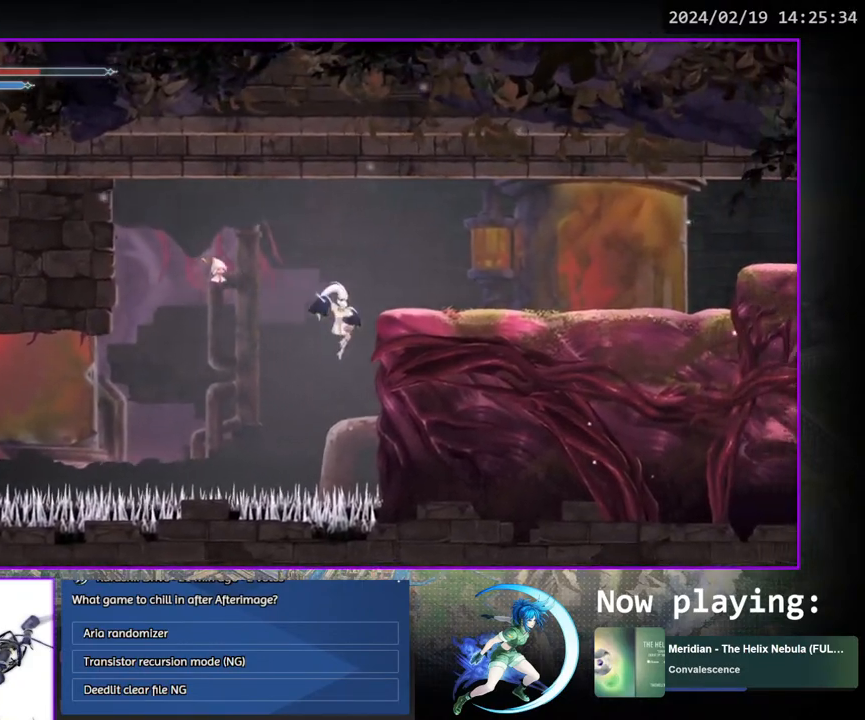
{"buttons": ["DPAD_RIGHT"], "left_stick": "center", "right_stick": "center", "events": []}
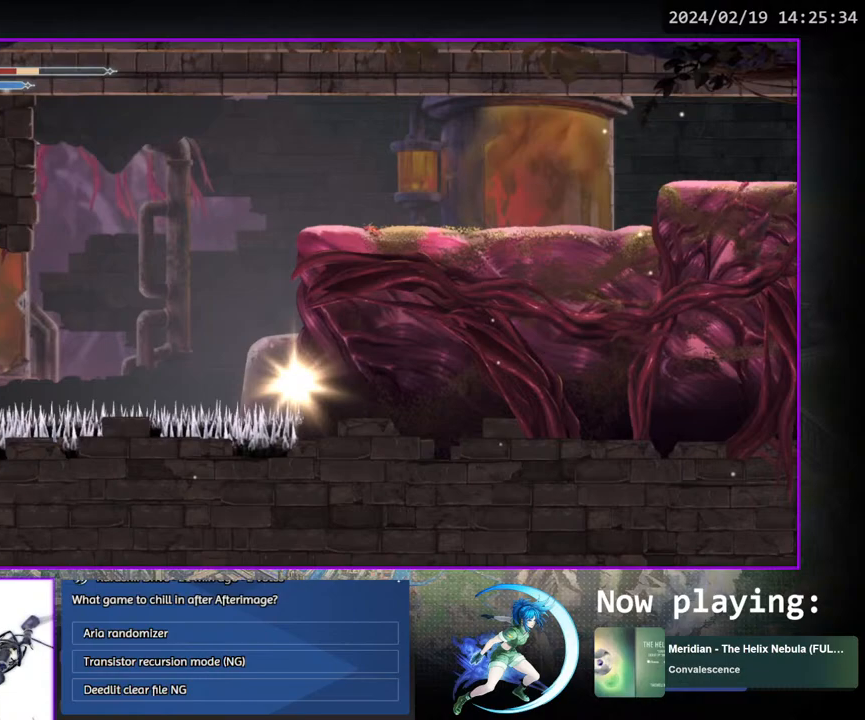
{"buttons": [], "left_stick": "center", "right_stick": "center", "events": [[150, "DPAD_RIGHT", "up"], [167, "DPAD_RIGHT", "down"], [200, "DPAD_RIGHT", "up"]]}
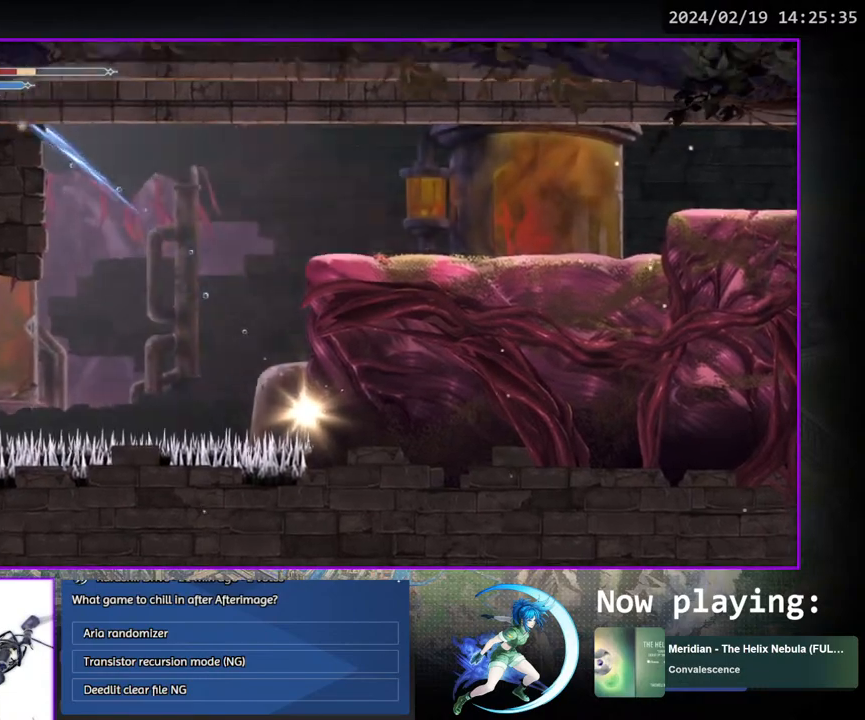
{"buttons": [], "left_stick": "center", "right_stick": "center", "events": []}
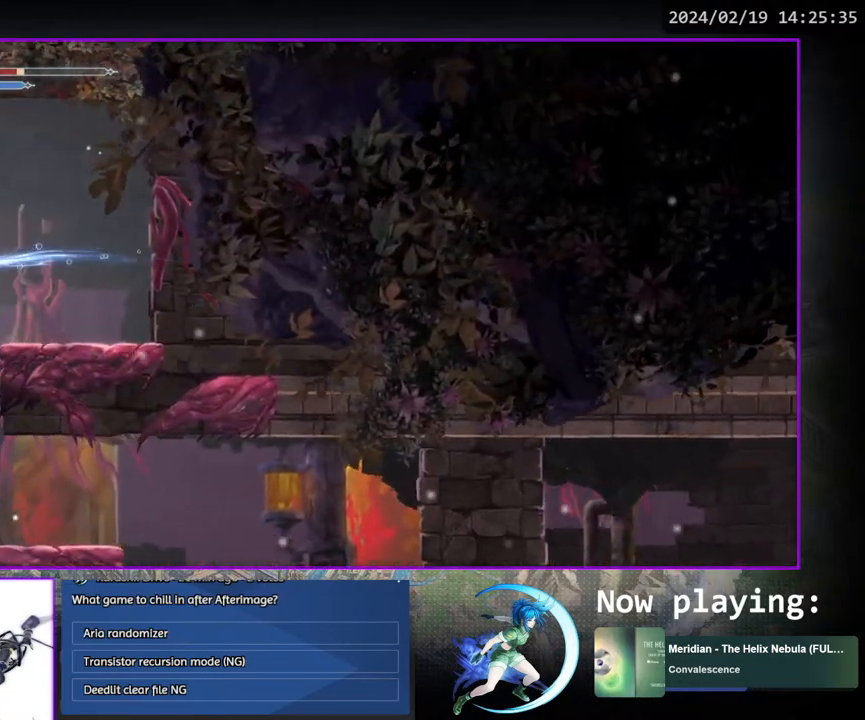
{"buttons": ["DPAD_RIGHT"], "left_stick": "center", "right_stick": "center", "events": [[133, "DPAD_RIGHT", "down"]]}
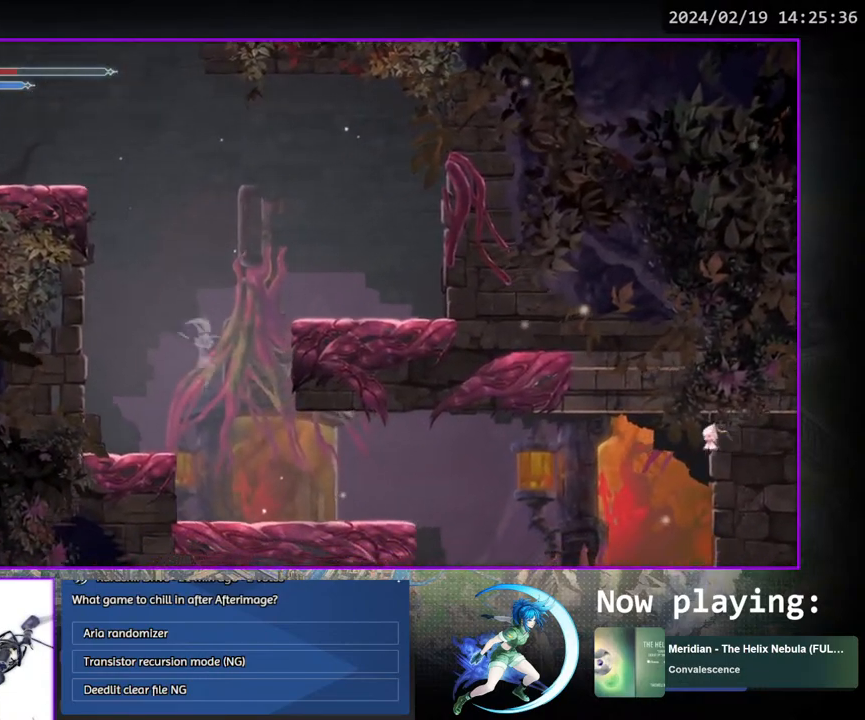
{"buttons": ["DPAD_RIGHT"], "left_stick": "center", "right_stick": "center", "events": []}
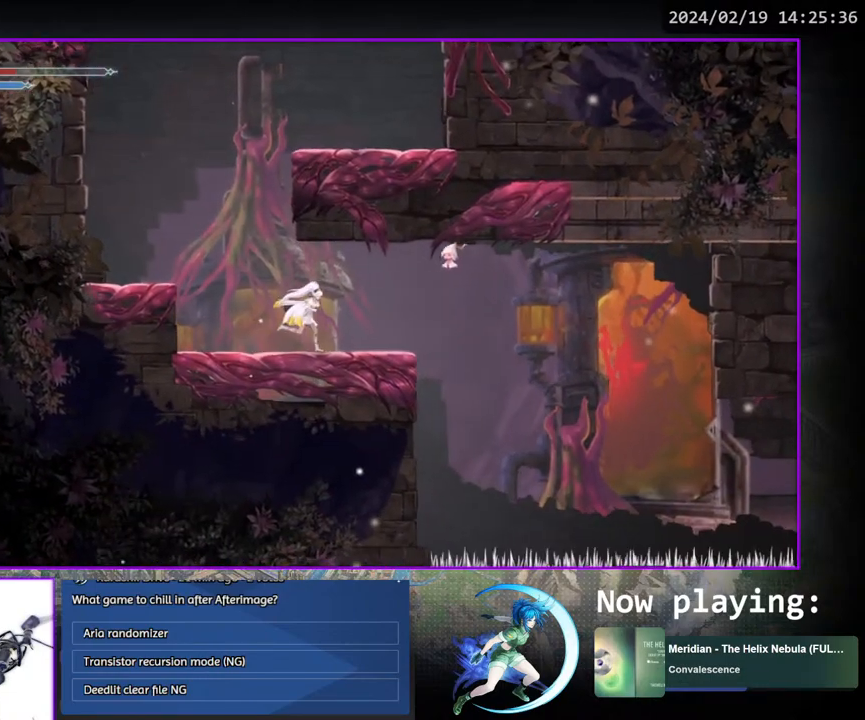
{"buttons": [], "left_stick": "center", "right_stick": "center", "events": [[83, "DPAD_RIGHT", "up"]]}
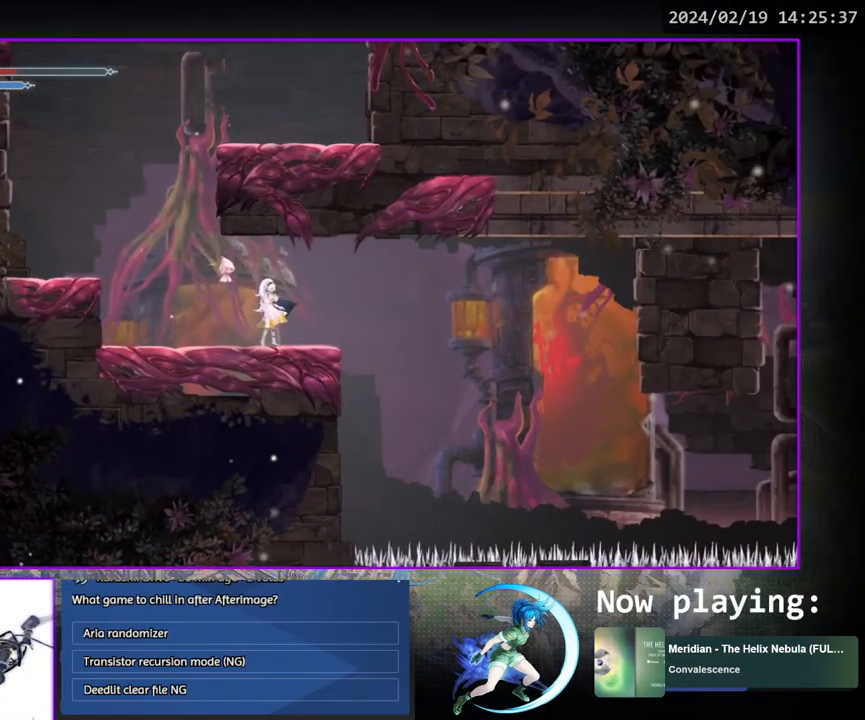
{"buttons": ["DPAD_RIGHT"], "left_stick": "center", "right_stick": "center", "events": [[50, "DPAD_RIGHT", "down"], [150, "CROSS", "down"], [250, "CROSS", "up"]]}
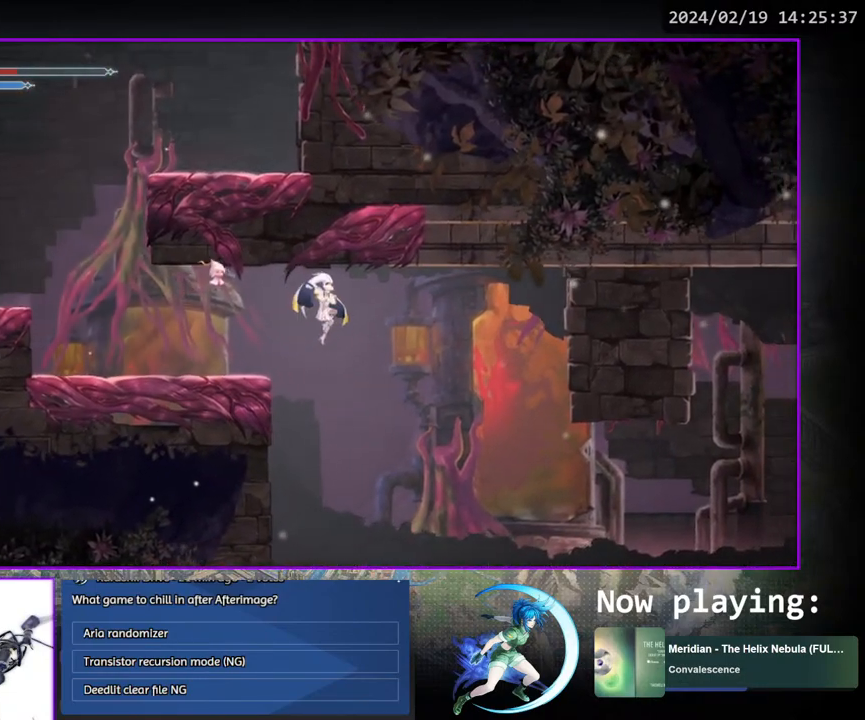
{"buttons": ["DPAD_RIGHT"], "left_stick": "center", "right_stick": "center", "events": []}
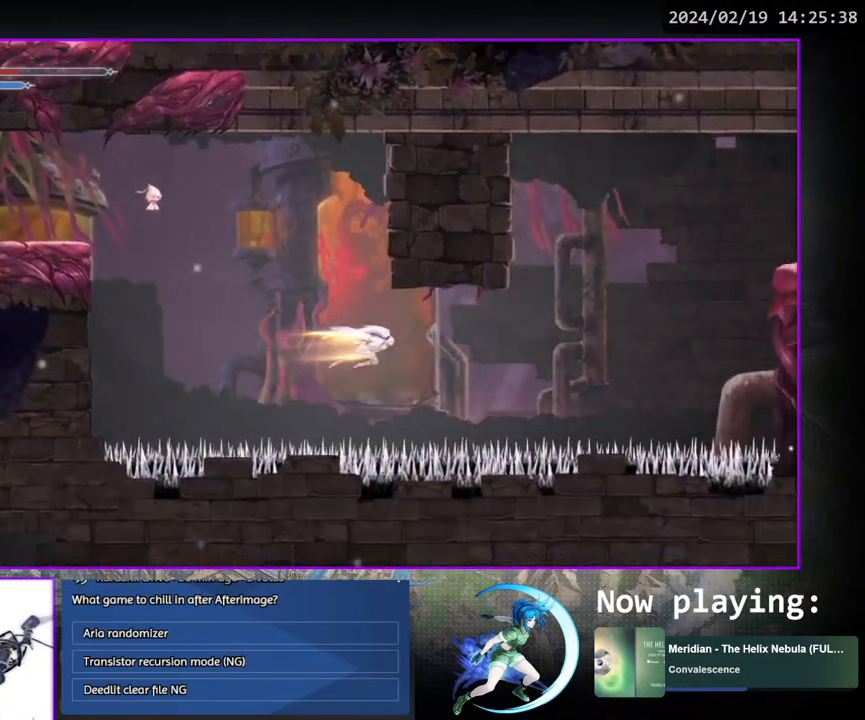
{"buttons": ["CROSS", "DPAD_RIGHT"], "left_stick": "center", "right_stick": "center", "events": [[217, "SQUARE", "down"], [300, "SQUARE", "up"], [383, "CROSS", "down"]]}
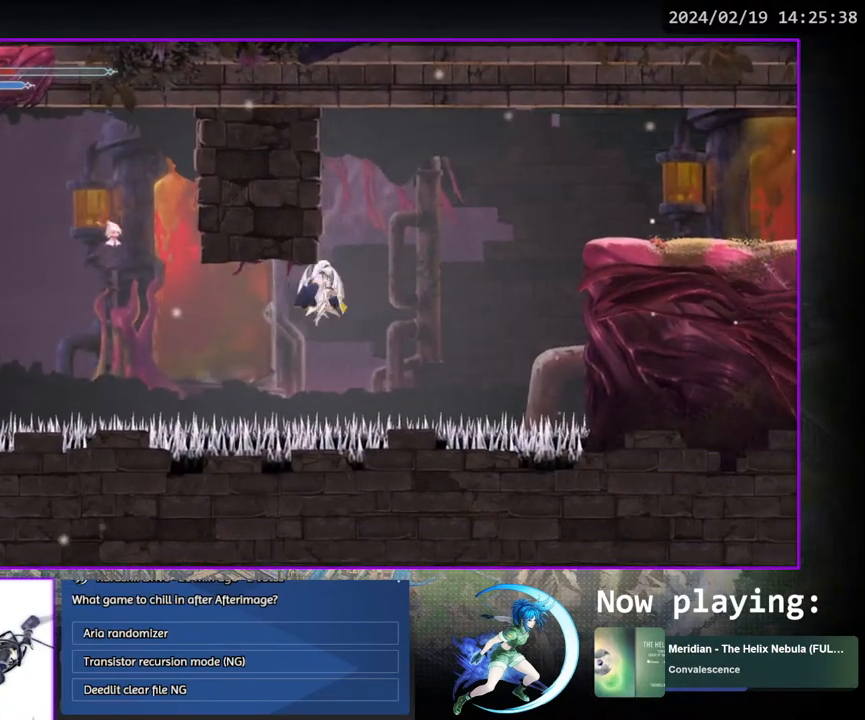
{"buttons": ["CROSS", "DPAD_RIGHT"], "left_stick": "center", "right_stick": "center", "events": []}
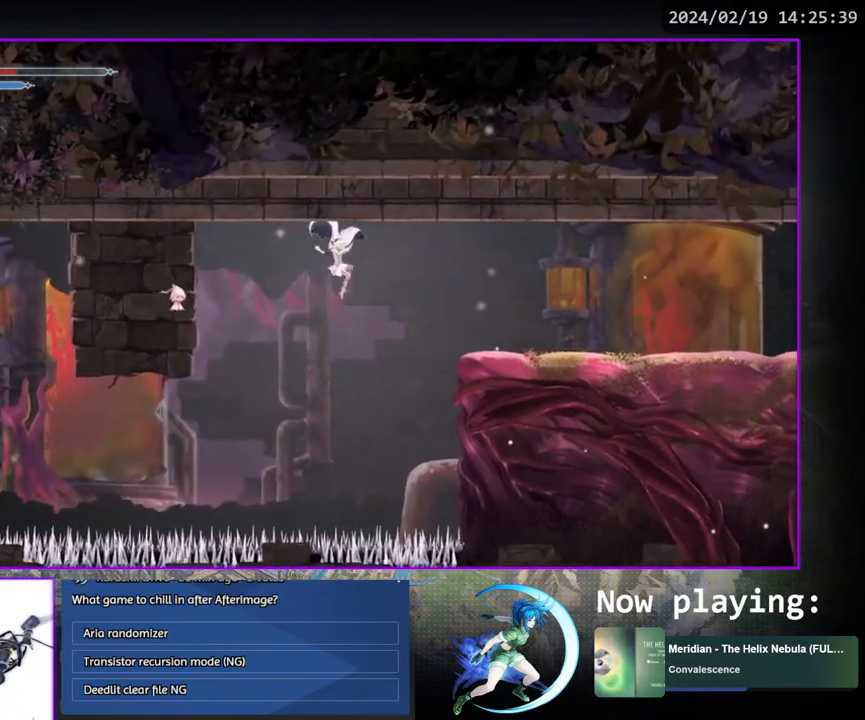
{"buttons": ["DPAD_RIGHT"], "left_stick": "center", "right_stick": "center", "events": [[50, "CROSS", "up"], [117, "SQUARE", "down"], [400, "SQUARE", "up"]]}
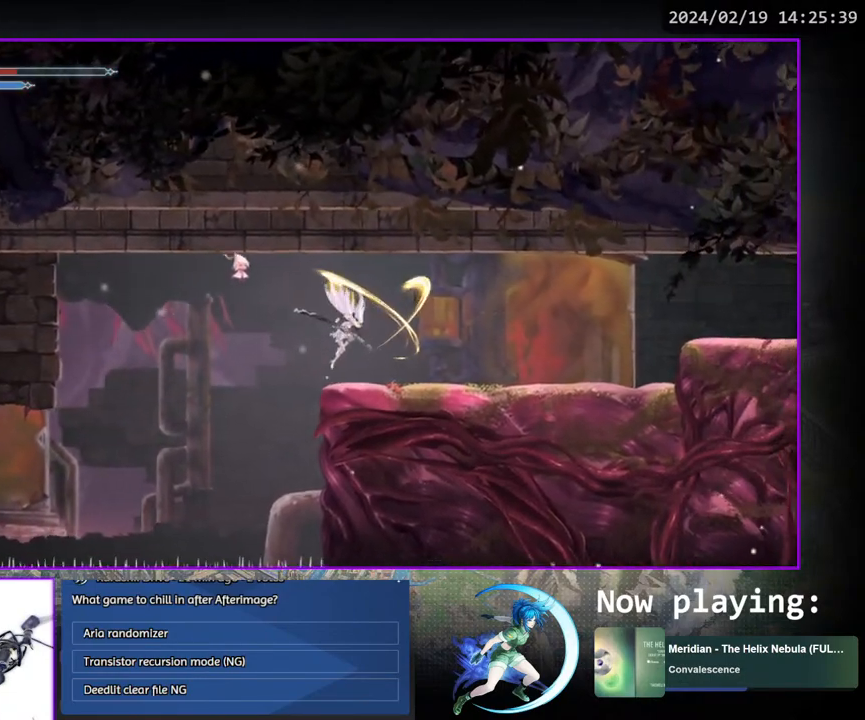
{"buttons": ["DPAD_DOWN", "DPAD_RIGHT"], "left_stick": "center", "right_stick": "center", "events": [[83, "DPAD_RIGHT", "up"], [267, "DPAD_RIGHT", "down"], [317, "DPAD_RIGHT", "up"], [383, "DPAD_RIGHT", "down"], [500, "DPAD_DOWN", "down"]]}
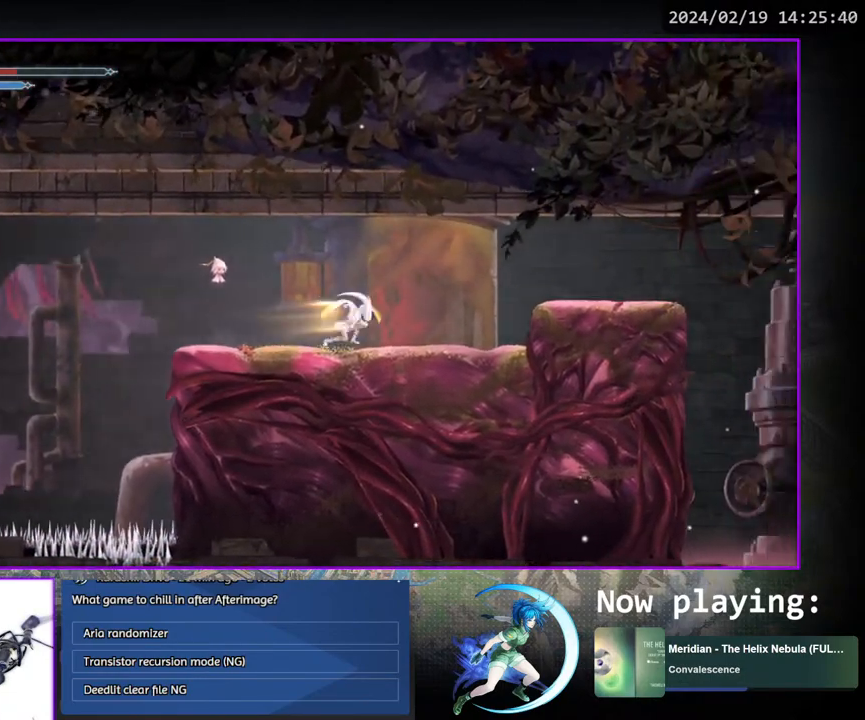
{"buttons": ["CROSS", "DPAD_RIGHT"], "left_stick": "center", "right_stick": "center", "events": [[167, "DPAD_RIGHT", "up"], [217, "DPAD_DOWN", "up"], [333, "CROSS", "down"], [450, "DPAD_RIGHT", "down"]]}
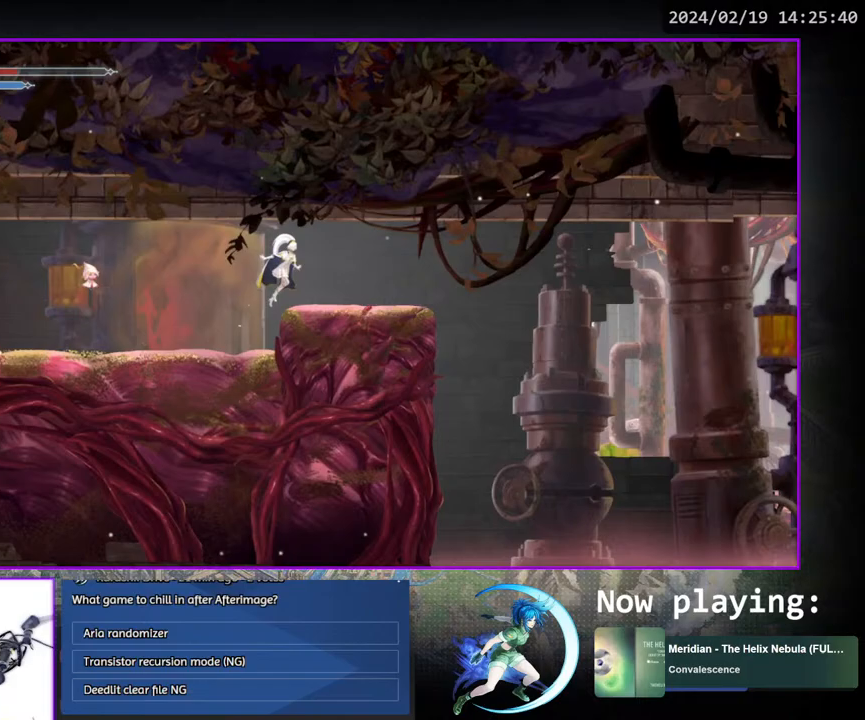
{"buttons": ["DPAD_DOWN", "DPAD_RIGHT"], "left_stick": "center", "right_stick": "center", "events": [[100, "CROSS", "up"], [450, "DPAD_DOWN", "down"]]}
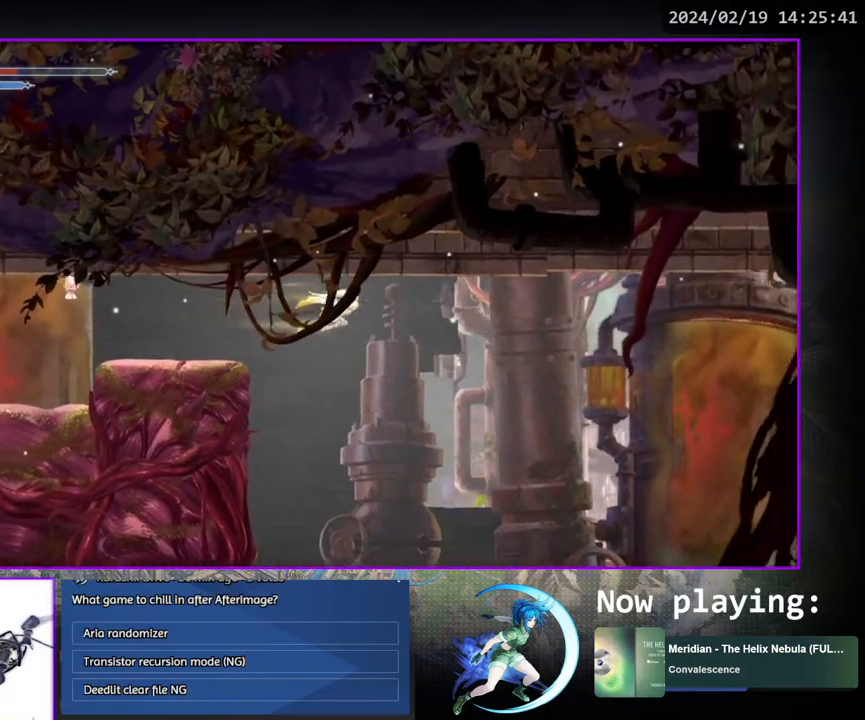
{"buttons": [], "left_stick": "center", "right_stick": "center", "events": [[17, "CROSS", "down"], [67, "DPAD_RIGHT", "up"], [183, "CROSS", "up"], [183, "DPAD_DOWN", "up"]]}
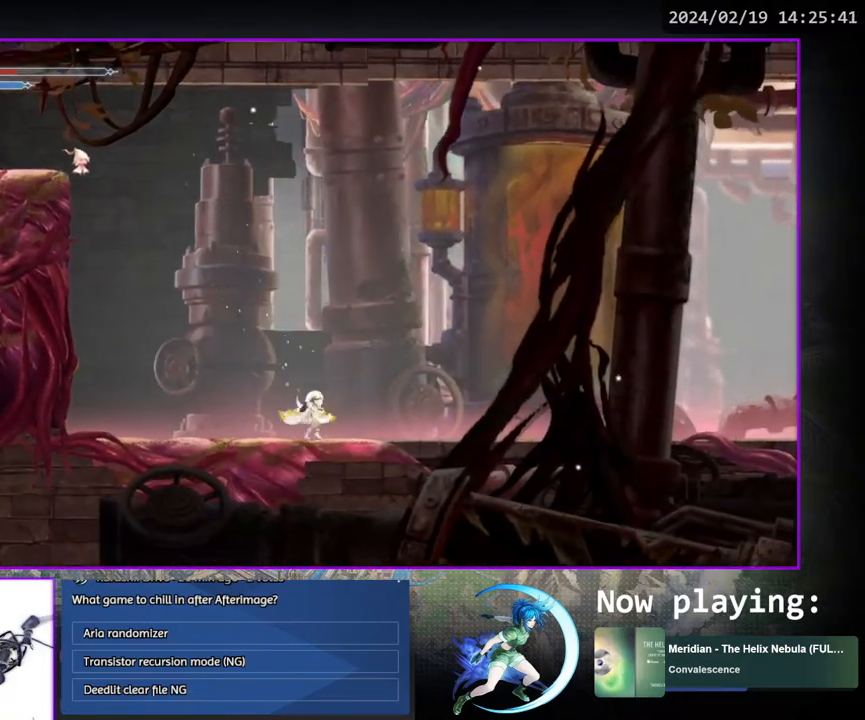
{"buttons": [], "left_stick": "center", "right_stick": "center", "events": [[33, "DPAD_RIGHT", "down"], [150, "DPAD_DOWN", "down"], [250, "DPAD_RIGHT", "up"], [350, "DPAD_DOWN", "up"]]}
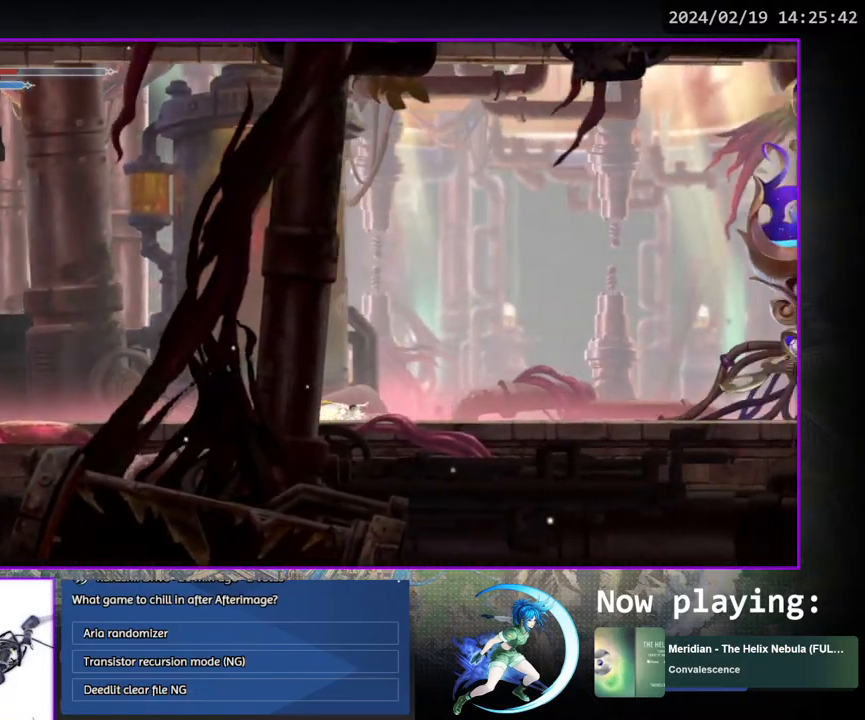
{"buttons": [], "left_stick": "center", "right_stick": "center", "events": [[17, "DPAD_RIGHT", "down"], [183, "DPAD_DOWN", "down"], [283, "DPAD_RIGHT", "up"], [367, "DPAD_DOWN", "up"]]}
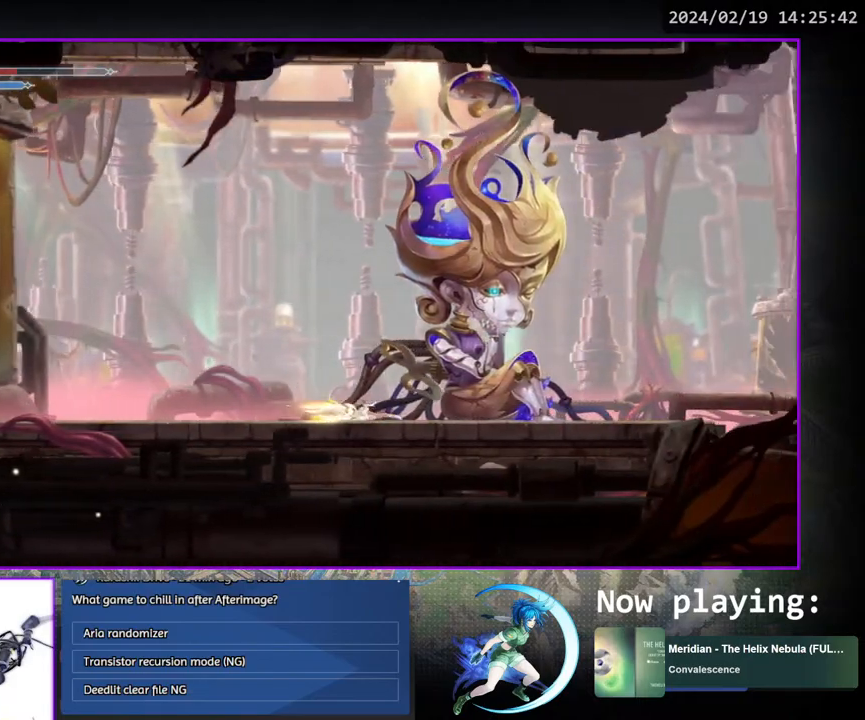
{"buttons": [], "left_stick": "center", "right_stick": "center", "events": [[83, "DPAD_RIGHT", "down"], [383, "DPAD_RIGHT", "up"]]}
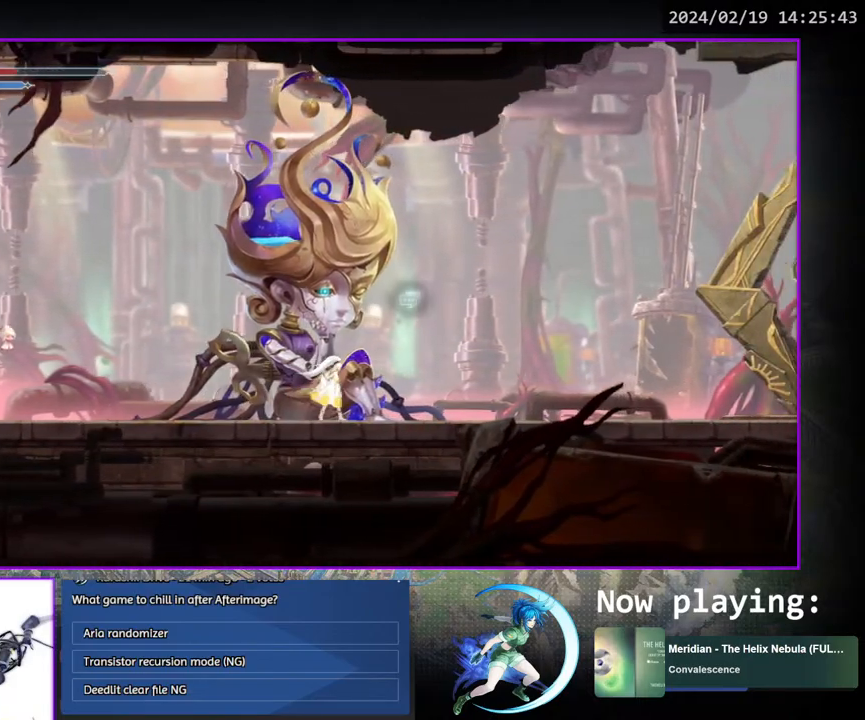
{"buttons": [], "left_stick": "center", "right_stick": "center", "events": [[267, "START", "down"], [450, "START", "up"]]}
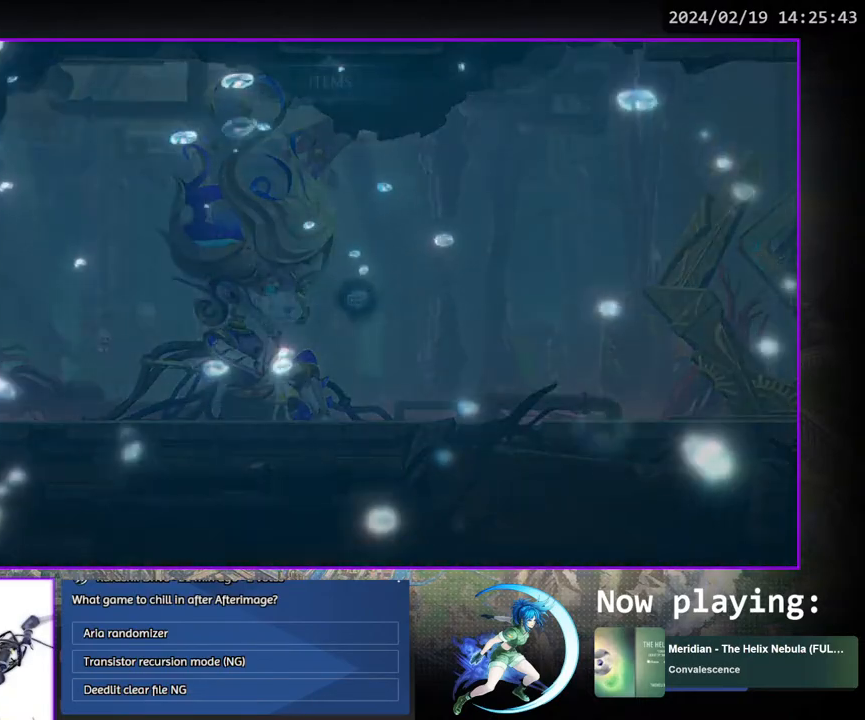
{"buttons": [], "left_stick": "center", "right_stick": "center", "events": []}
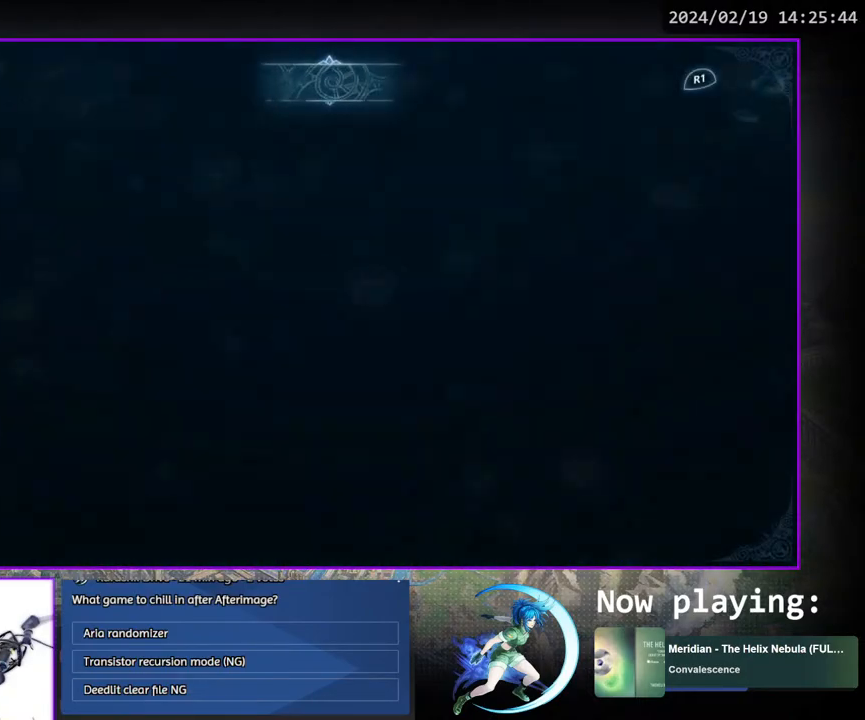
{"buttons": ["CROSS"], "left_stick": "center", "right_stick": "center", "events": [[183, "DPAD_DOWN", "down"], [250, "DPAD_DOWN", "up"], [317, "DPAD_DOWN", "down"], [417, "DPAD_DOWN", "up"], [450, "CROSS", "down"]]}
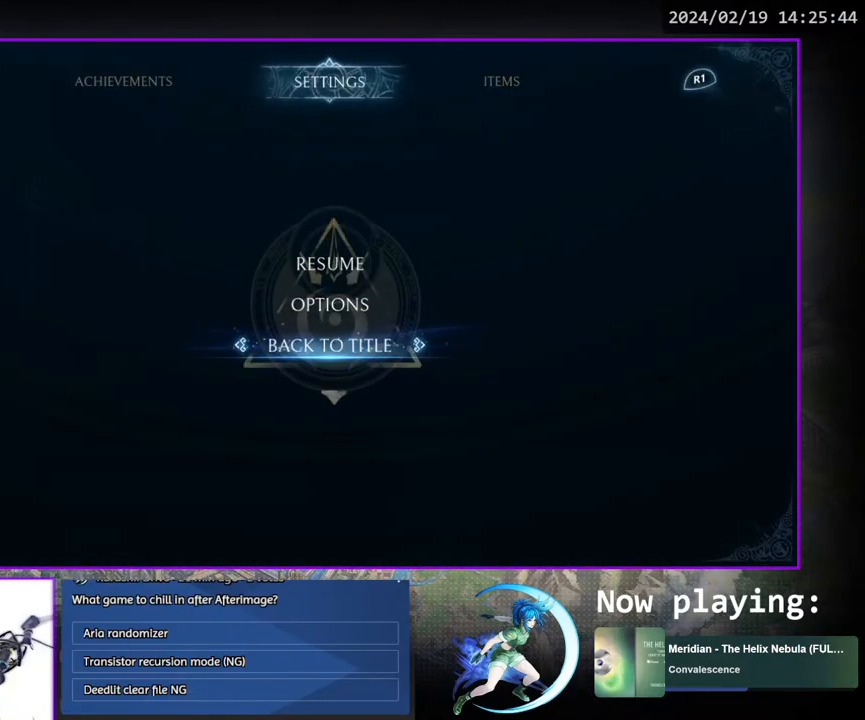
{"buttons": [], "left_stick": "center", "right_stick": "center", "events": [[33, "CROSS", "up"]]}
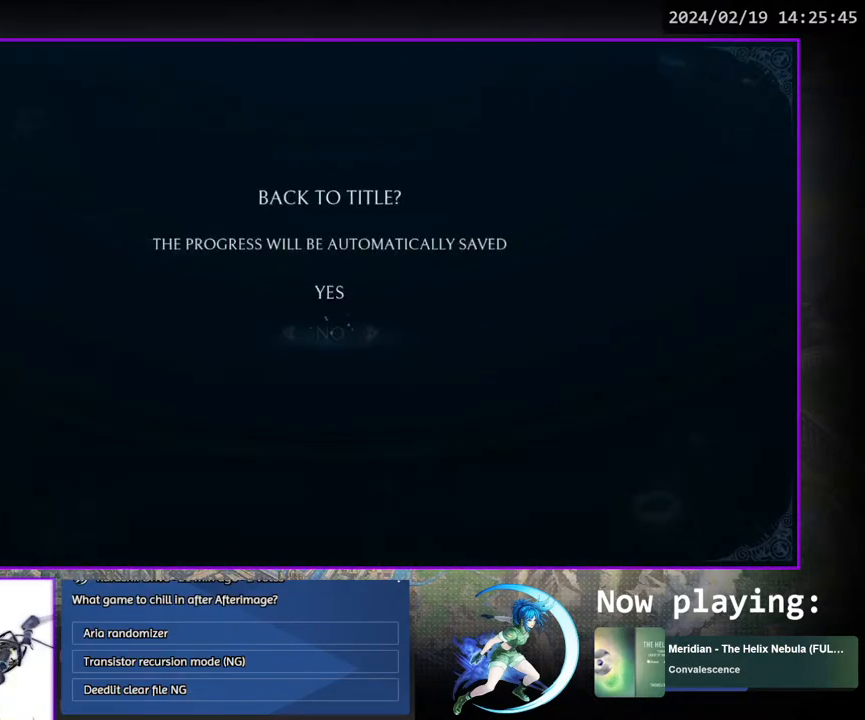
{"buttons": [], "left_stick": "center", "right_stick": "center", "events": [[83, "DPAD_UP", "down"], [217, "DPAD_UP", "up"], [300, "CROSS", "down"], [383, "CROSS", "up"]]}
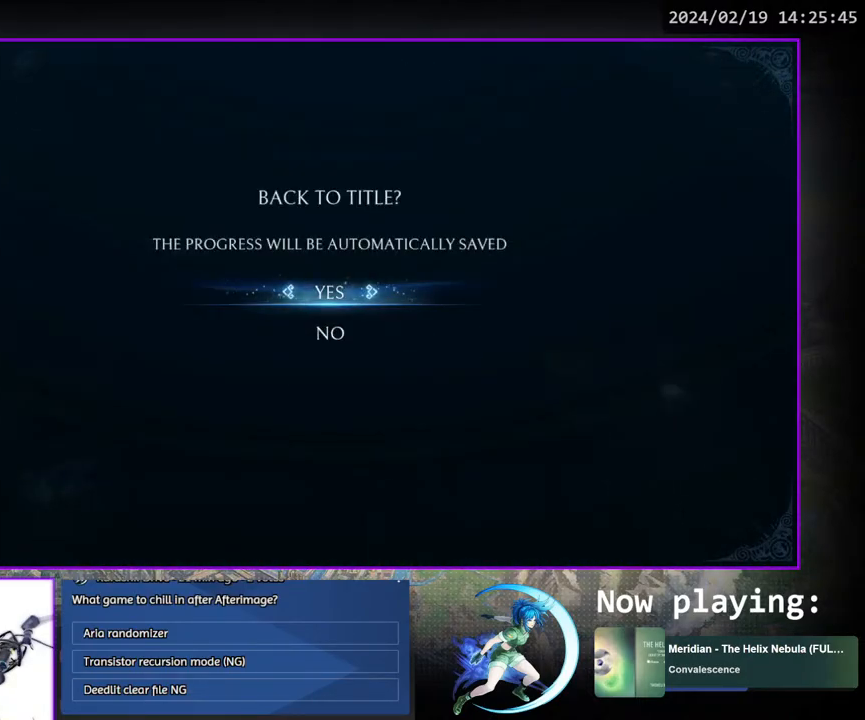
{"buttons": [], "left_stick": "center", "right_stick": "center", "events": []}